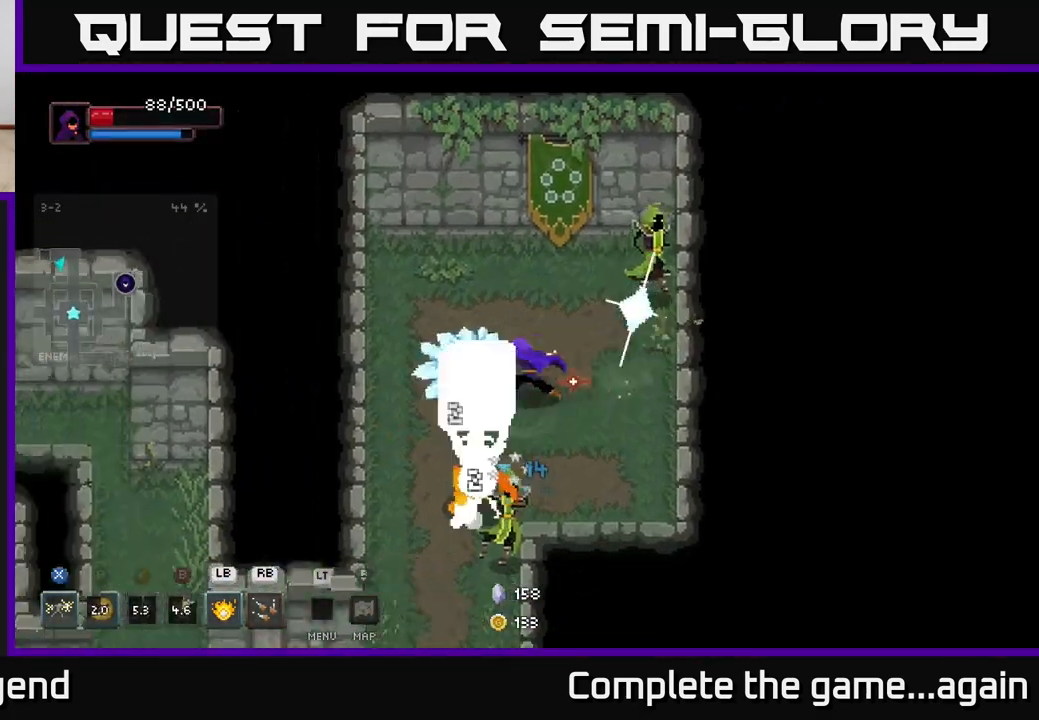
Gameplay with a controller (Xbox layout); each line is a JSON object with the inputs held at the frame after it. "events" lists button and stick changes between this image and that frame as [ms after this image, input, new state], when the widget could be followed in between.
{"buttons": ["X"], "left_stick": "down-right", "right_stick": "center", "events": [[233, "left_stick", "down"], [333, "left_stick", "down-right"], [433, "X", "down"]]}
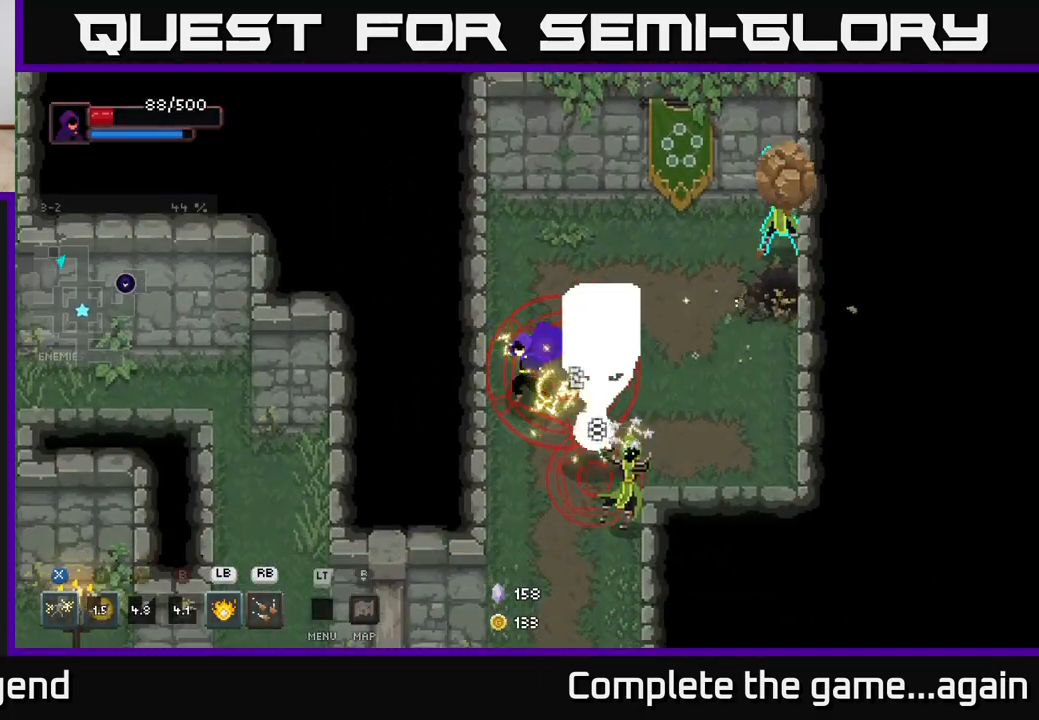
{"buttons": ["A"], "left_stick": "down", "right_stick": "center", "events": [[167, "A", "down"], [167, "left_stick", "down"], [183, "X", "up"], [283, "A", "up"], [333, "A", "down"], [450, "A", "up"], [483, "A", "down"]]}
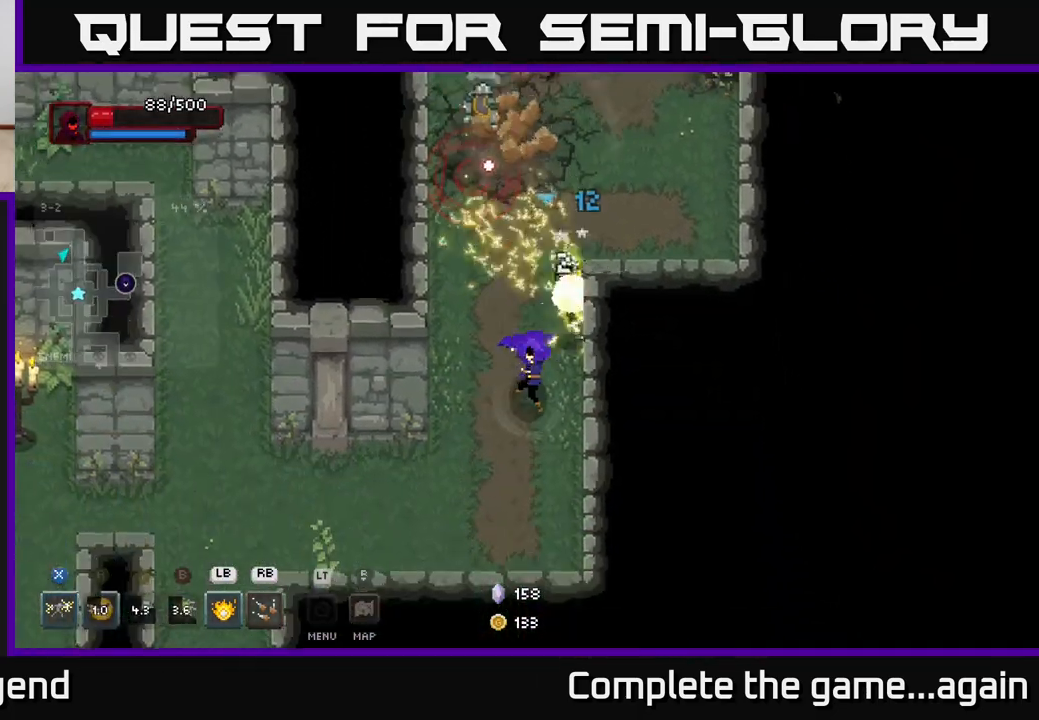
{"buttons": ["X"], "left_stick": "up", "right_stick": "center", "events": [[117, "A", "up"], [250, "left_stick", "up"], [400, "X", "down"]]}
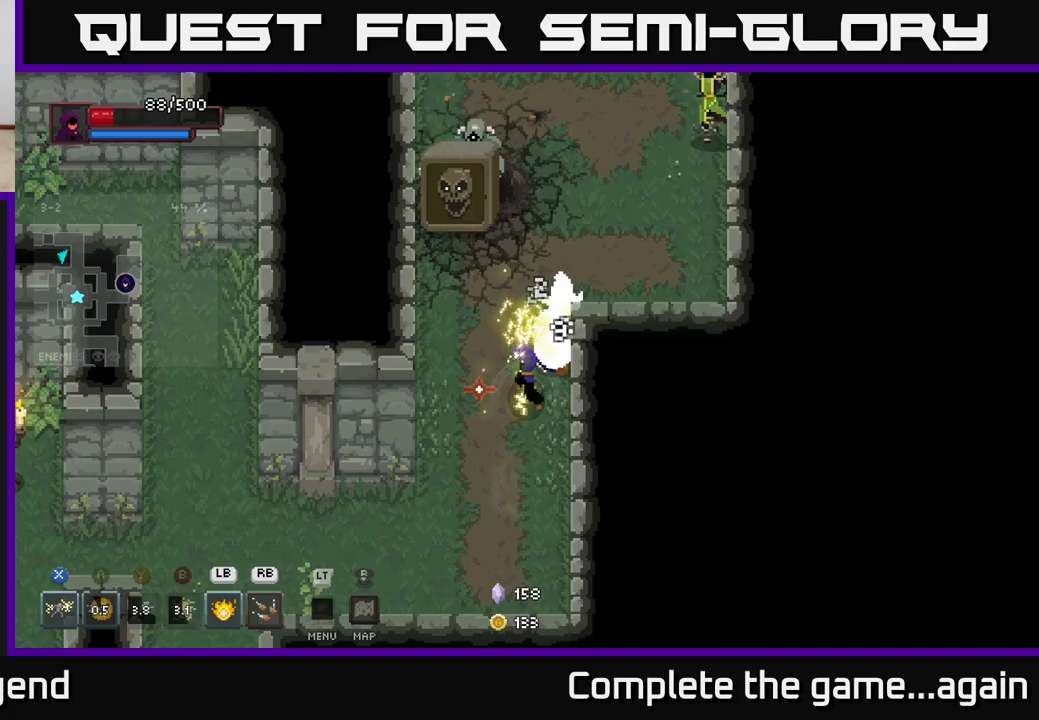
{"buttons": ["A"], "left_stick": "up-right", "right_stick": "center", "events": [[350, "X", "up"], [367, "left_stick", "up-right"], [483, "A", "down"]]}
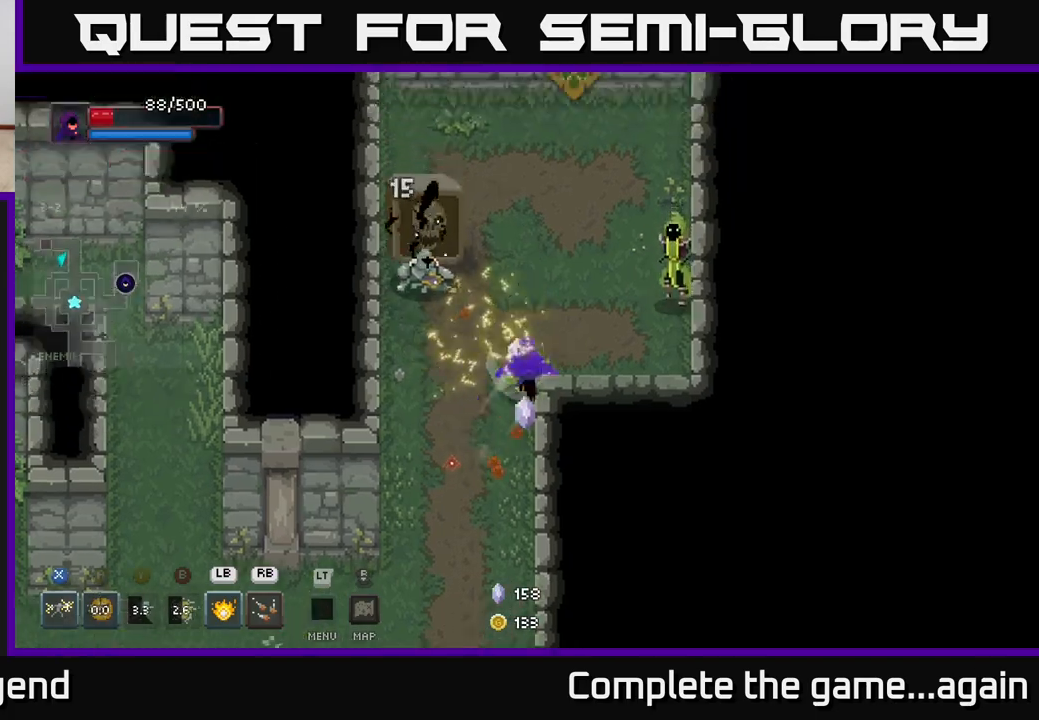
{"buttons": ["X"], "left_stick": "down-right", "right_stick": "center", "events": [[183, "A", "up"], [233, "left_stick", "right"], [333, "left_stick", "down-right"], [383, "X", "down"]]}
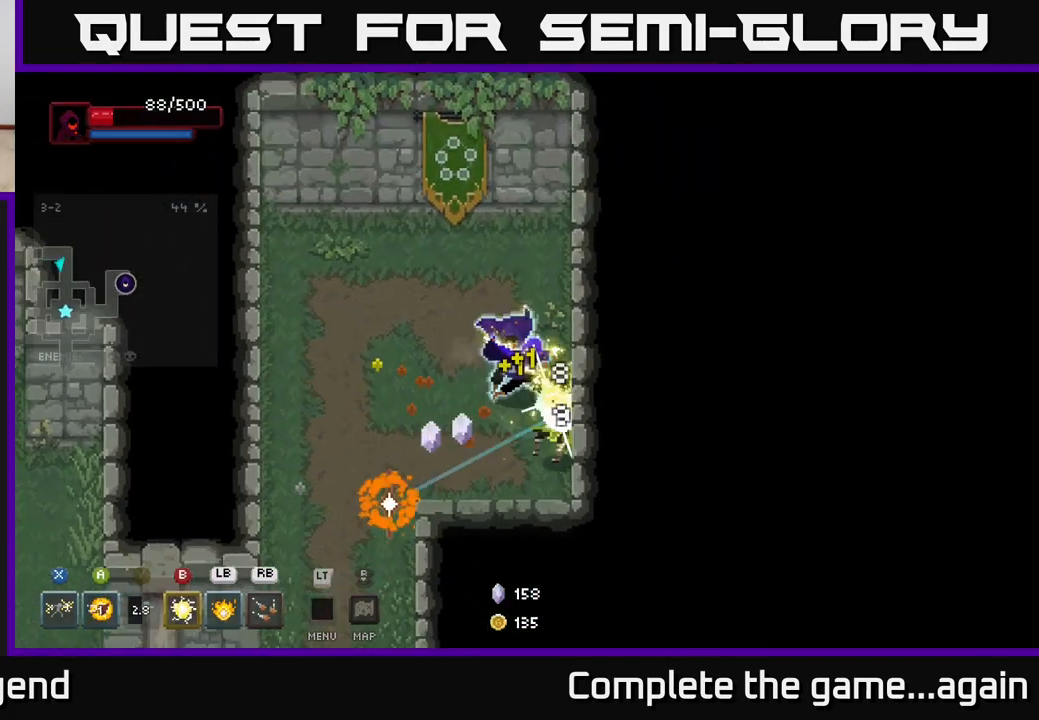
{"buttons": [], "left_stick": "down", "right_stick": "center", "events": [[350, "X", "up"], [350, "left_stick", "down"]]}
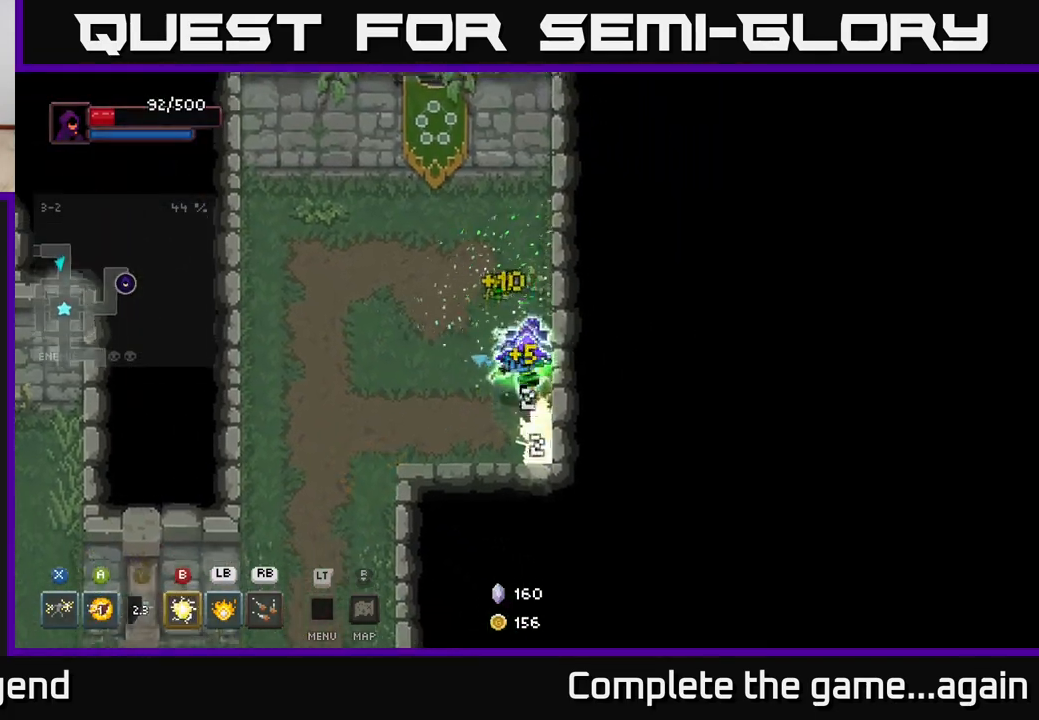
{"buttons": ["X"], "left_stick": "center", "right_stick": "center", "events": [[67, "X", "down"], [433, "left_stick", "center"]]}
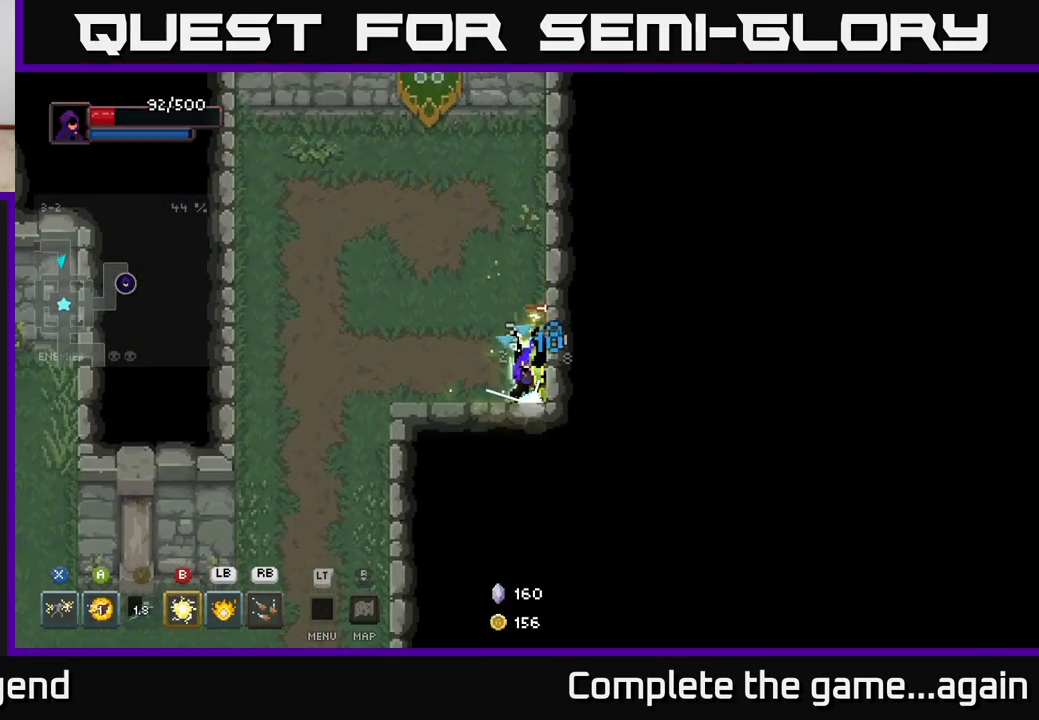
{"buttons": ["X"], "left_stick": "center", "right_stick": "center", "events": [[33, "X", "up"], [83, "left_stick", "down"], [217, "X", "down"], [333, "left_stick", "down-right"], [450, "left_stick", "center"]]}
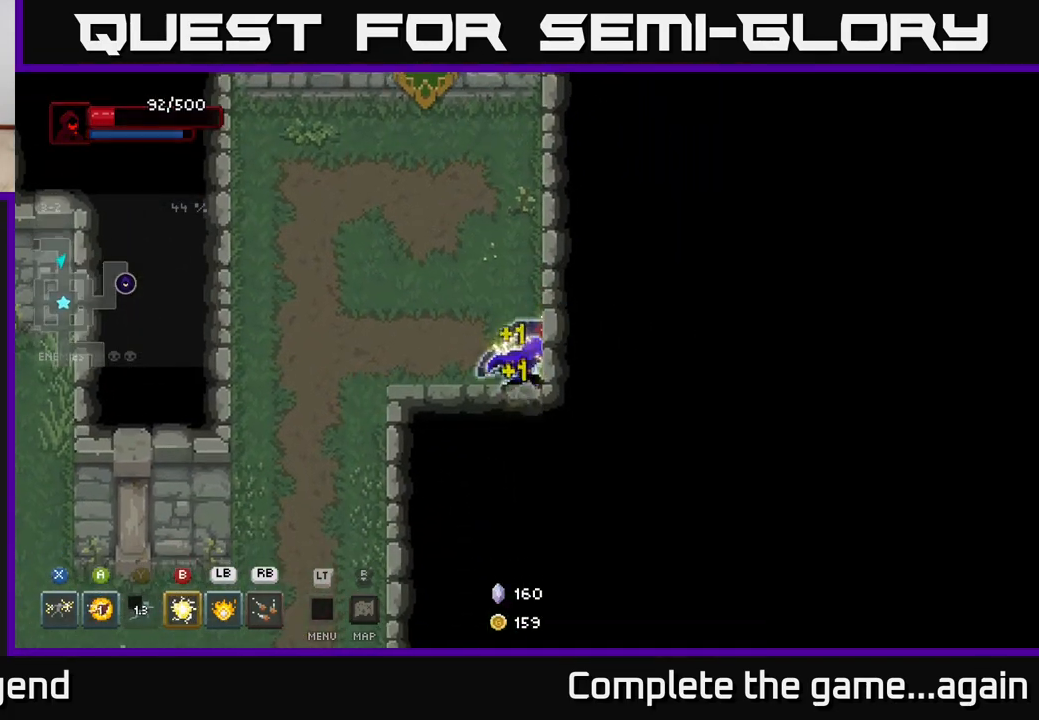
{"buttons": [], "left_stick": "left", "right_stick": "center", "events": [[33, "X", "up"], [83, "left_stick", "left"]]}
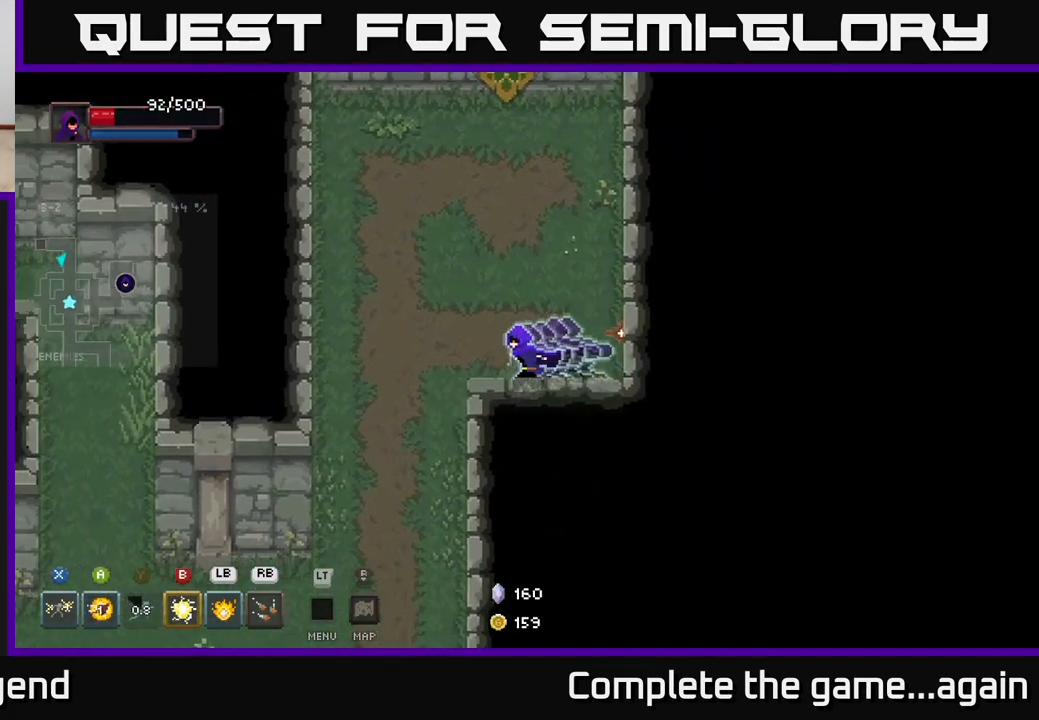
{"buttons": [], "left_stick": "down-left", "right_stick": "center", "events": [[150, "left_stick", "down-left"]]}
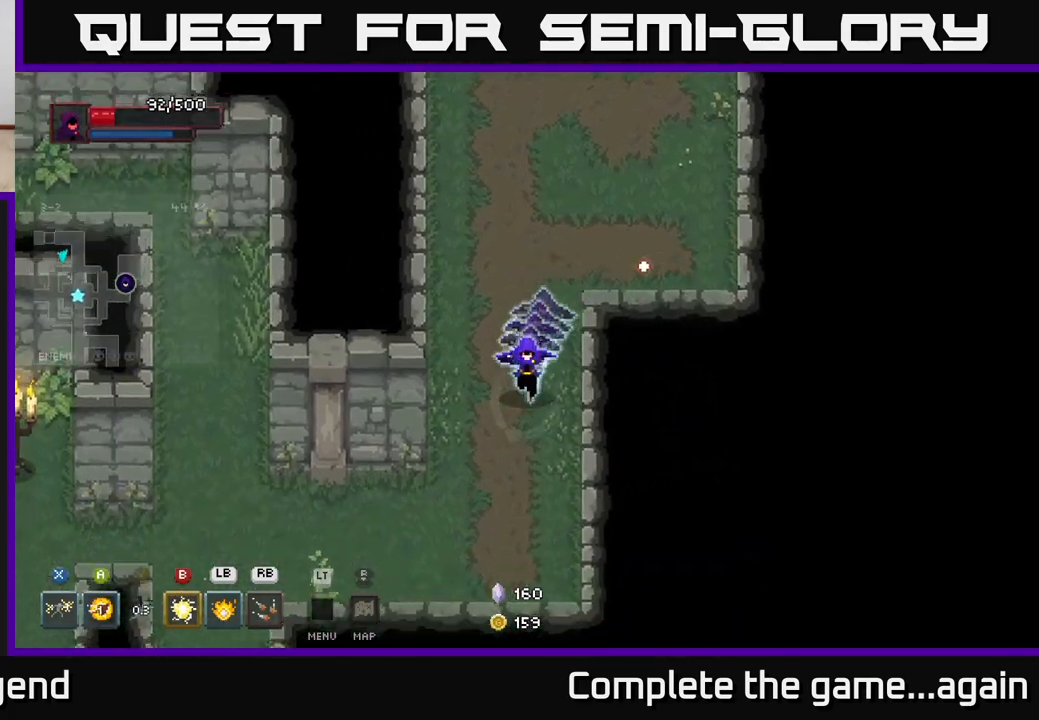
{"buttons": [], "left_stick": "down-left", "right_stick": "center", "events": []}
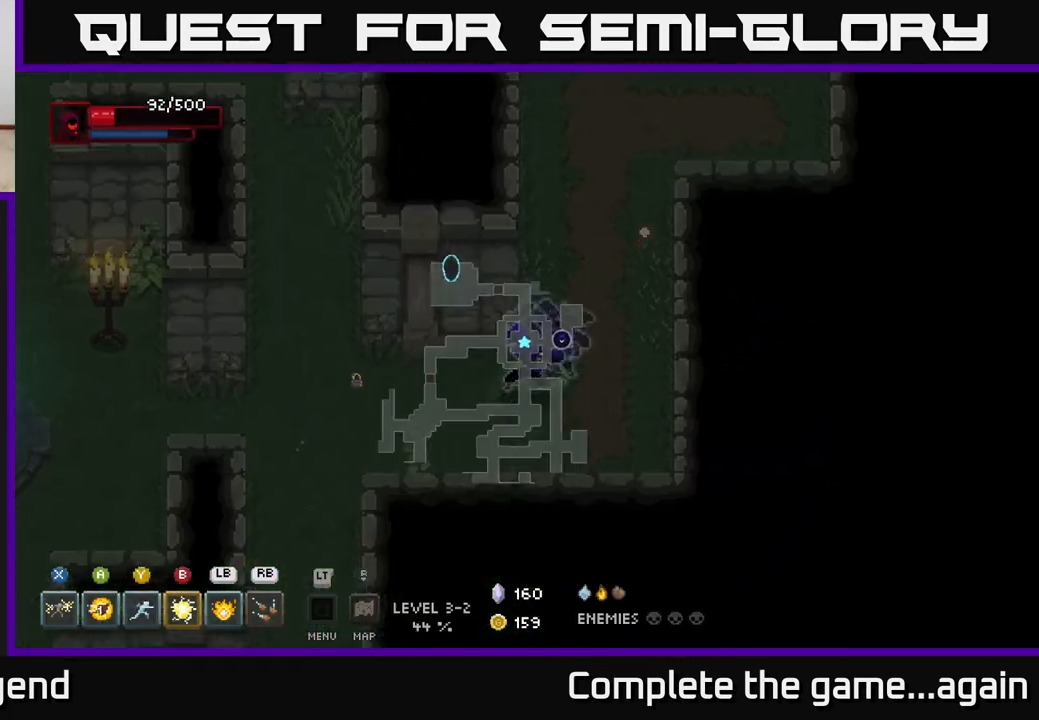
{"buttons": [], "left_stick": "down-left", "right_stick": "center", "events": [[67, "right_stick", "up-right"], [167, "right_stick", "center"]]}
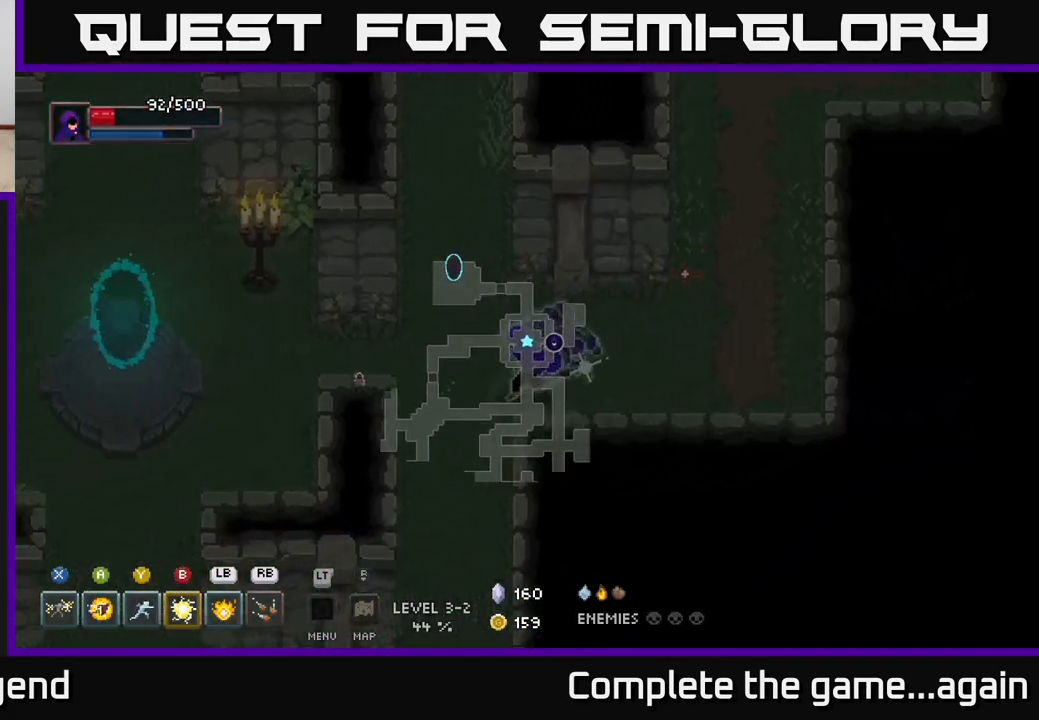
{"buttons": [], "left_stick": "down-left", "right_stick": "center", "events": []}
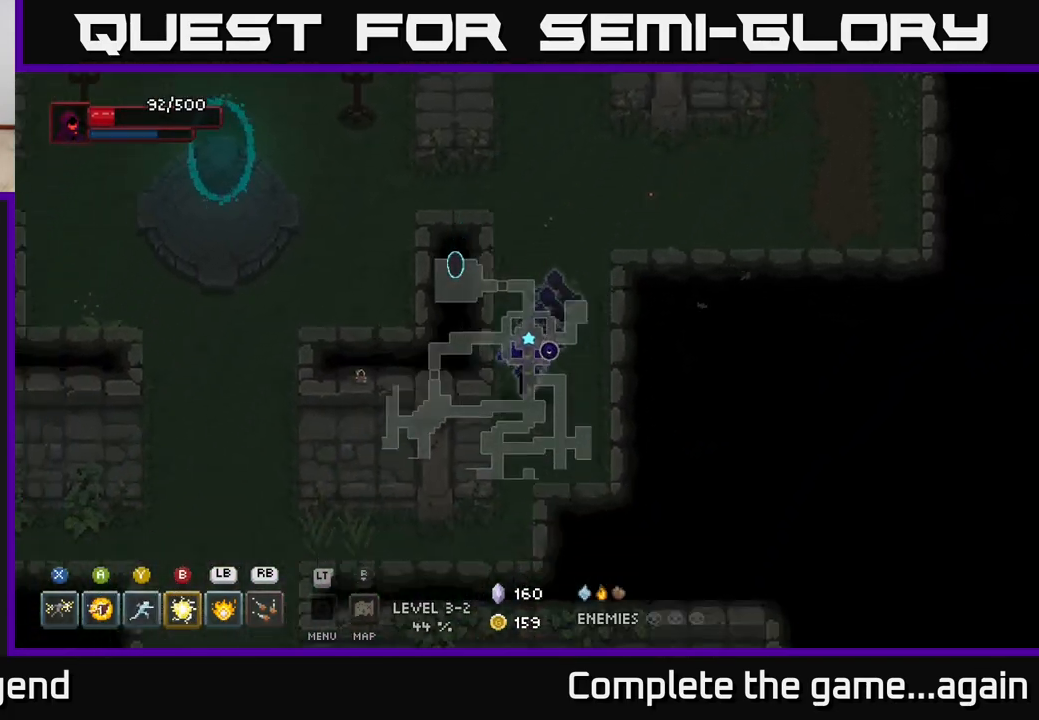
{"buttons": [], "left_stick": "left", "right_stick": "center", "events": [[467, "left_stick", "left"]]}
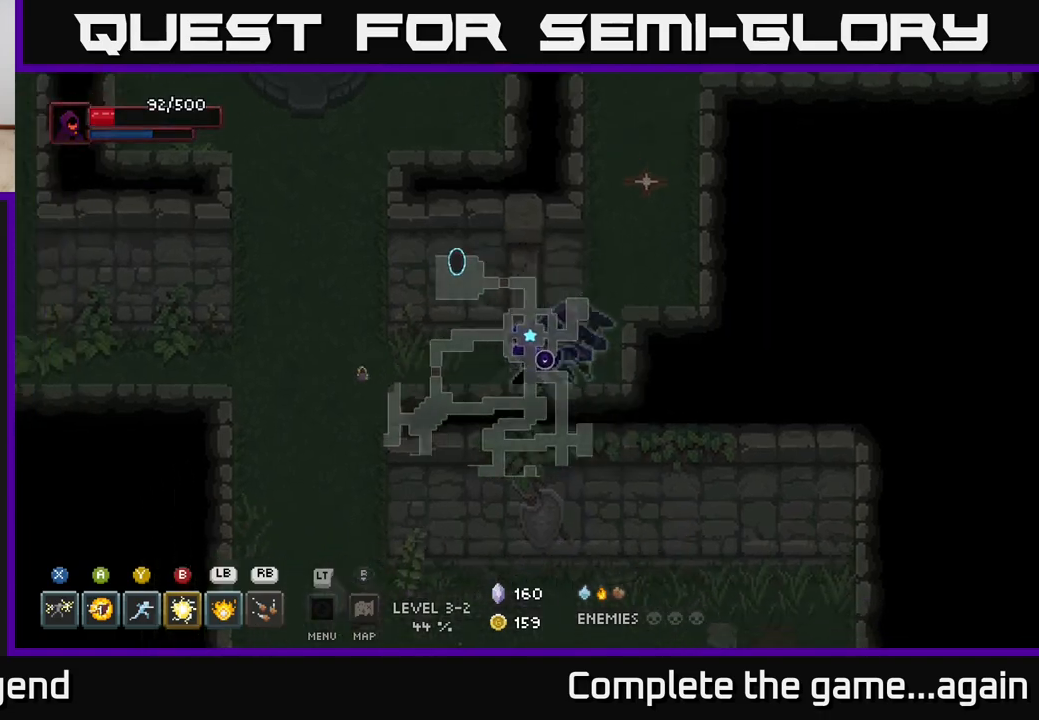
{"buttons": [], "left_stick": "down", "right_stick": "center", "events": [[317, "left_stick", "down-left"], [500, "left_stick", "down"]]}
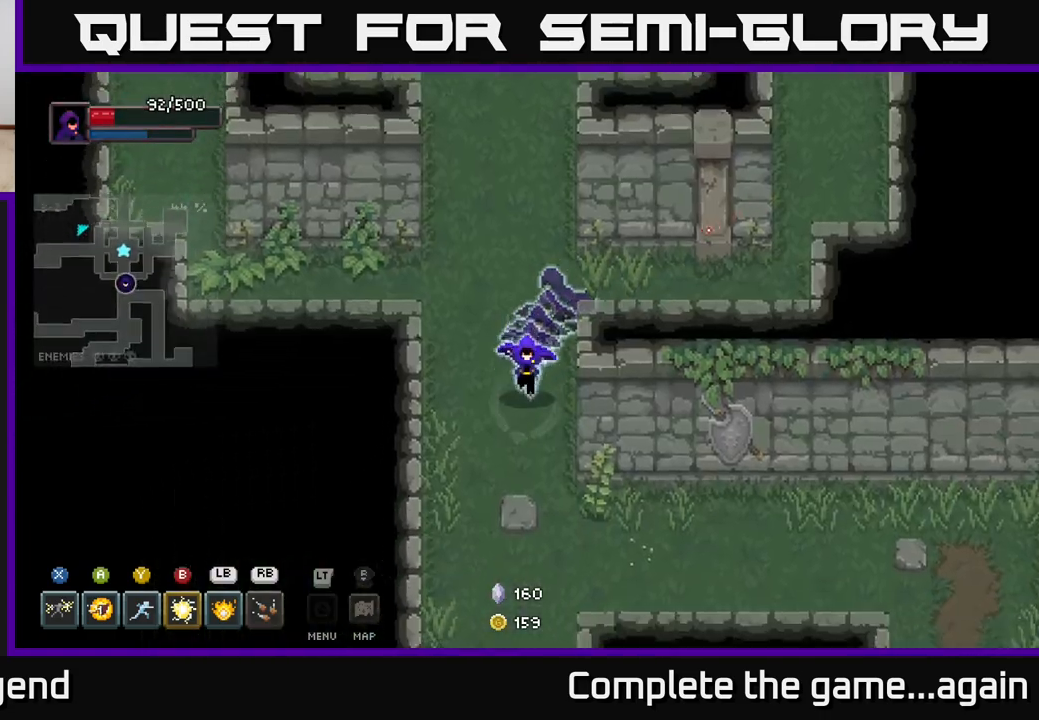
{"buttons": [], "left_stick": "right", "right_stick": "center", "events": [[283, "left_stick", "down-right"], [383, "left_stick", "right"]]}
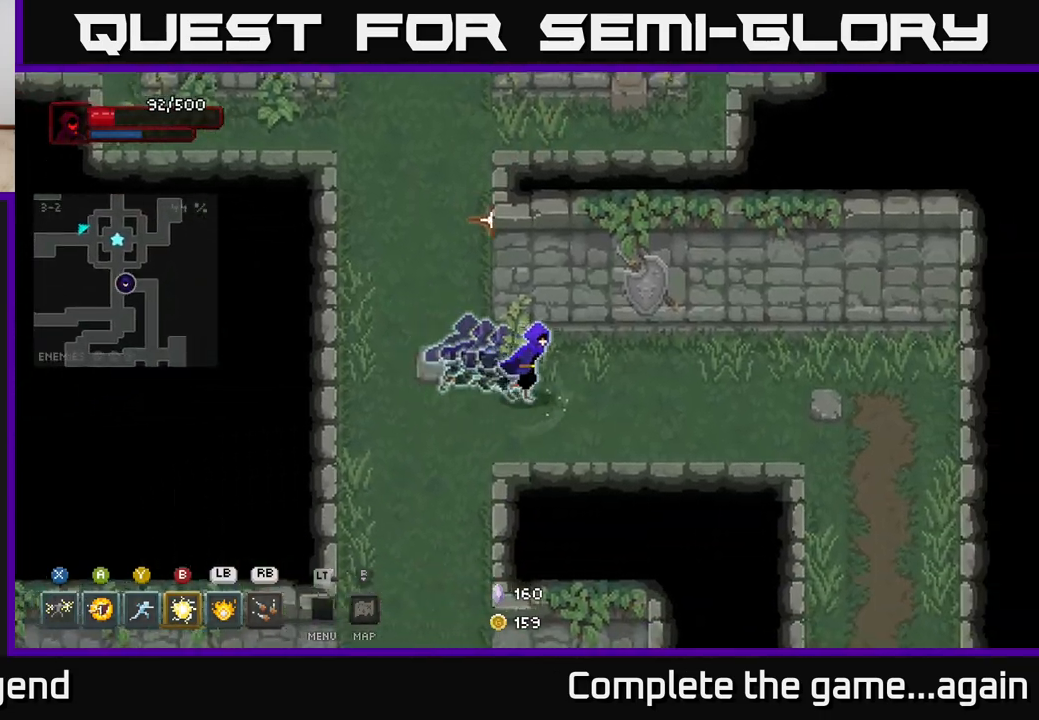
{"buttons": [], "left_stick": "down-right", "right_stick": "center", "events": [[167, "left_stick", "down-right"]]}
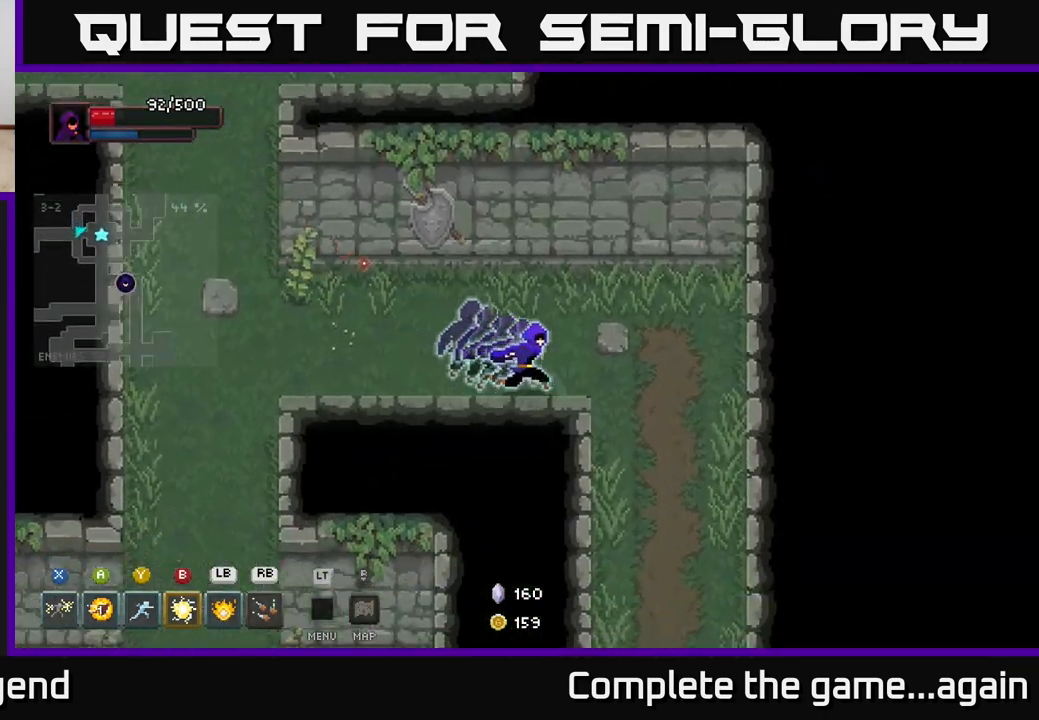
{"buttons": [], "left_stick": "down", "right_stick": "center", "events": [[217, "left_stick", "down"]]}
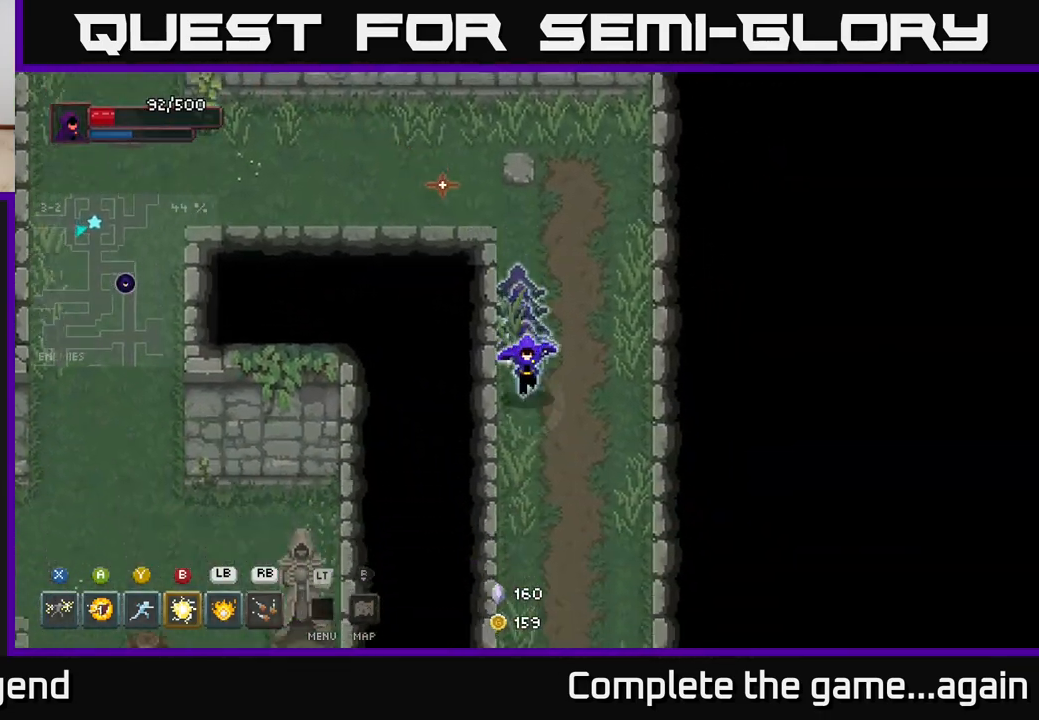
{"buttons": [], "left_stick": "down", "right_stick": "center", "events": []}
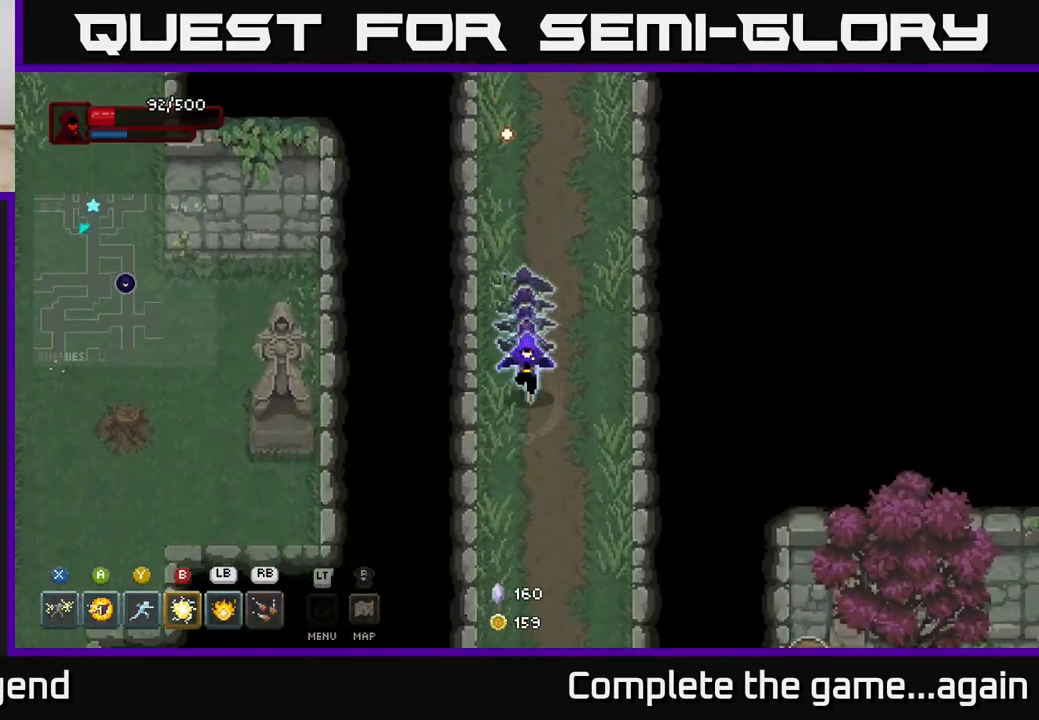
{"buttons": [], "left_stick": "down", "right_stick": "center", "events": []}
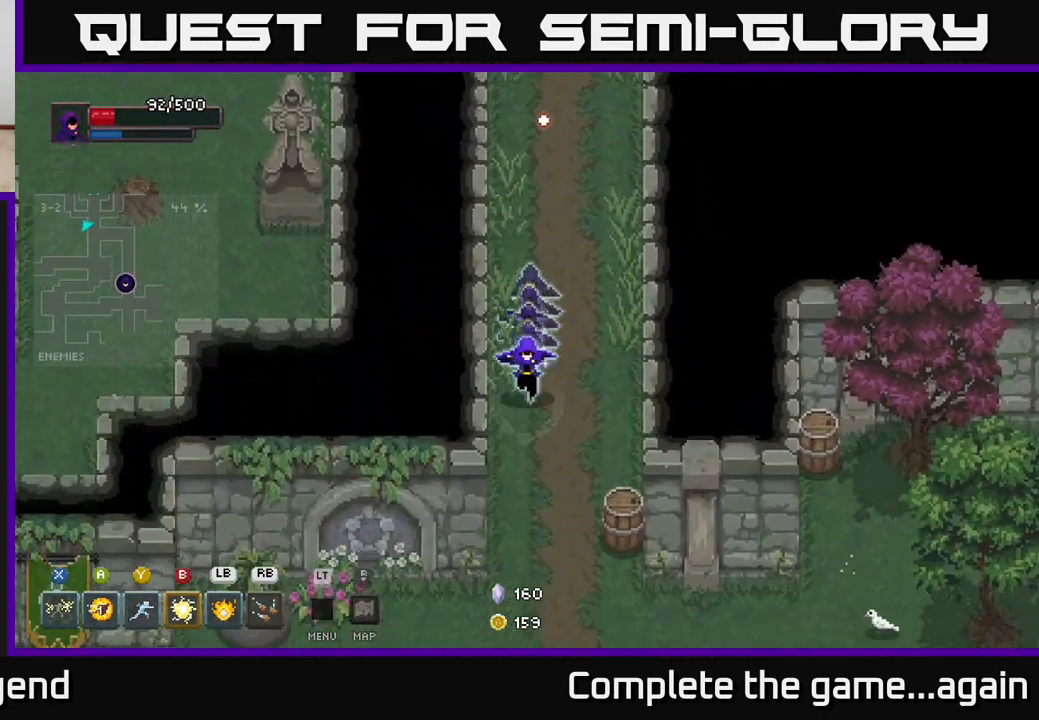
{"buttons": [], "left_stick": "down", "right_stick": "center", "events": [[167, "left_stick", "down-right"], [417, "left_stick", "down"]]}
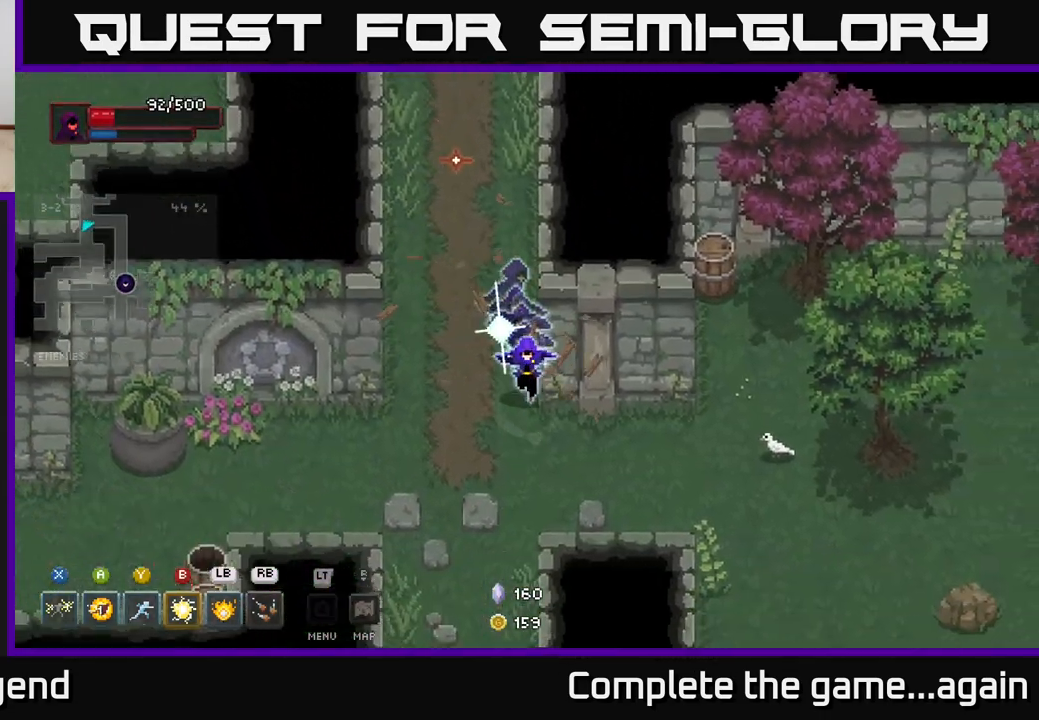
{"buttons": [], "left_stick": "down-right", "right_stick": "center", "events": [[67, "left_stick", "down-right"]]}
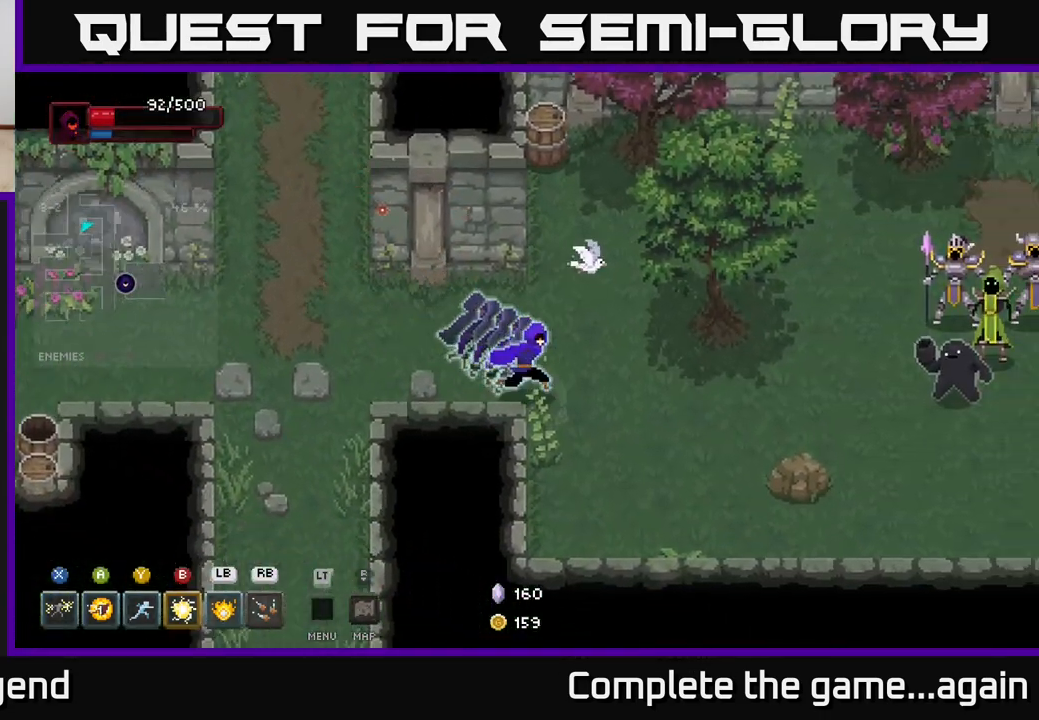
{"buttons": ["B"], "left_stick": "right", "right_stick": "center", "events": [[250, "left_stick", "right"], [483, "B", "down"]]}
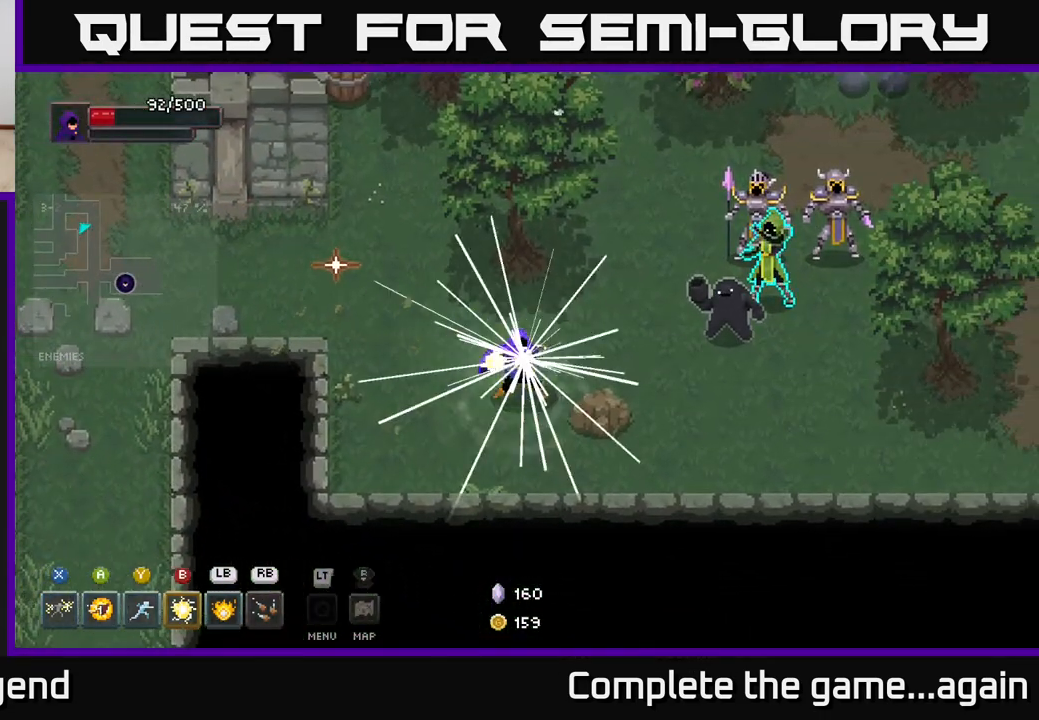
{"buttons": [], "left_stick": "right", "right_stick": "center", "events": [[83, "B", "up"], [250, "left_stick", "center"], [333, "left_stick", "down-right"], [483, "left_stick", "right"]]}
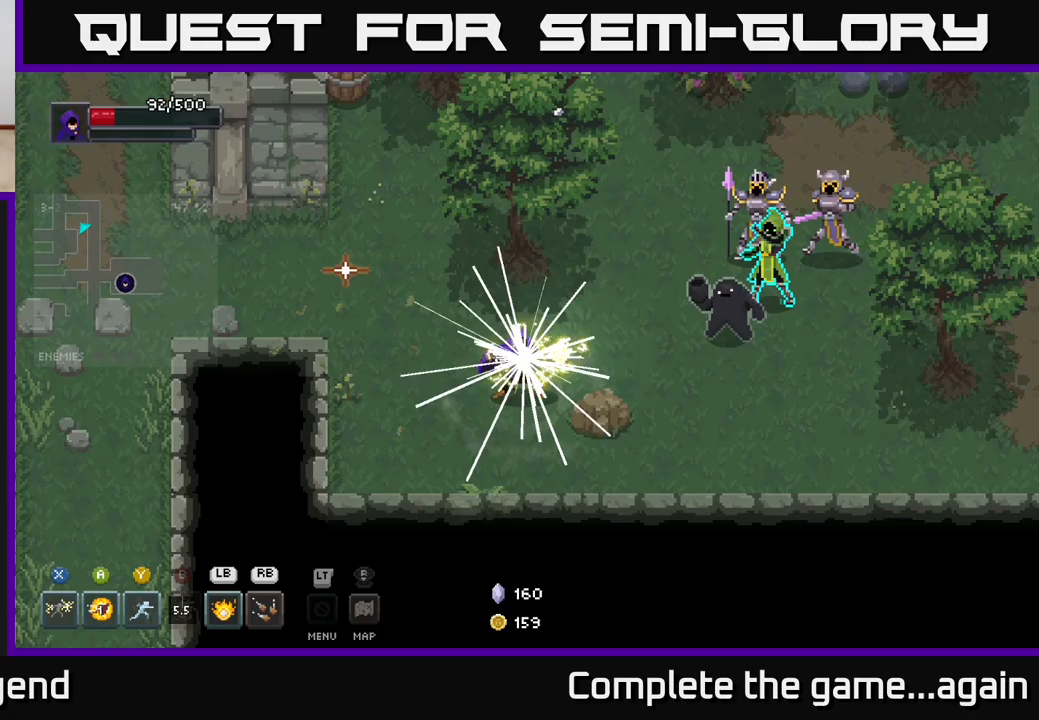
{"buttons": [], "left_stick": "right", "right_stick": "center", "events": []}
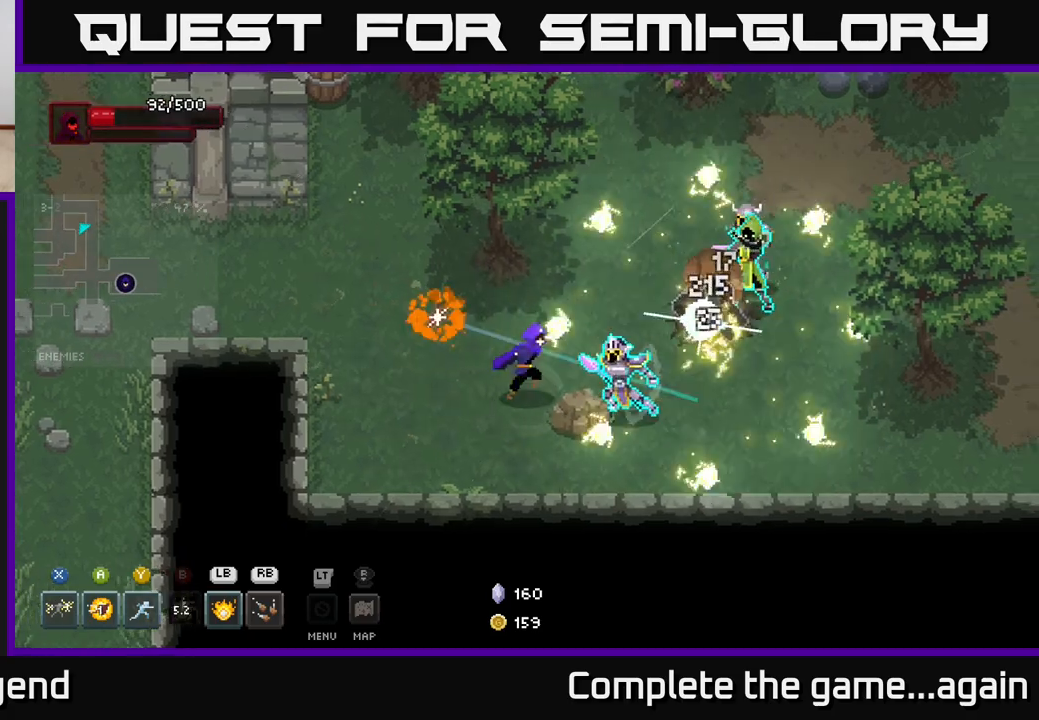
{"buttons": [], "left_stick": "right", "right_stick": "center", "events": []}
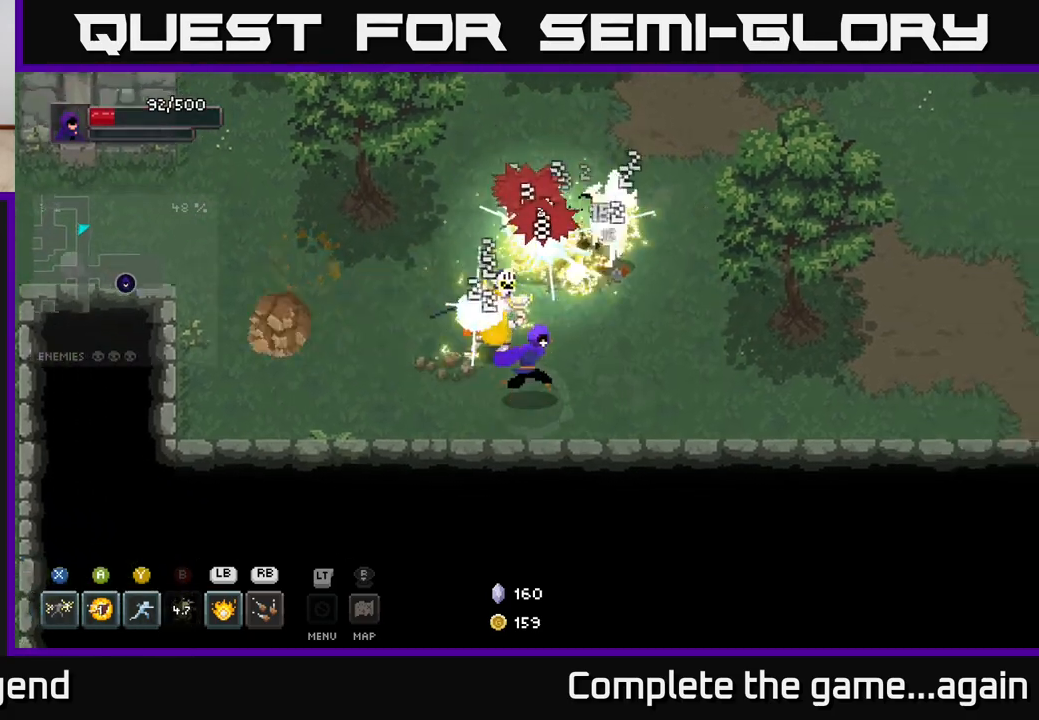
{"buttons": ["X"], "left_stick": "up", "right_stick": "center", "events": [[300, "left_stick", "up"], [417, "X", "down"]]}
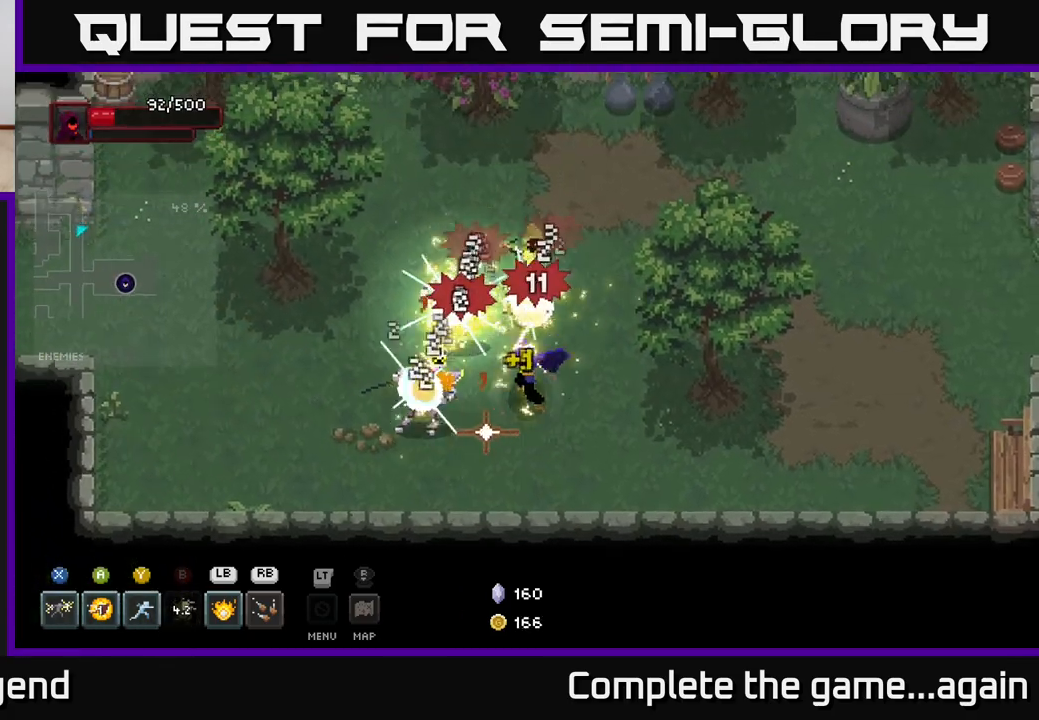
{"buttons": ["A"], "left_stick": "up", "right_stick": "center", "events": [[383, "X", "up"], [467, "A", "down"]]}
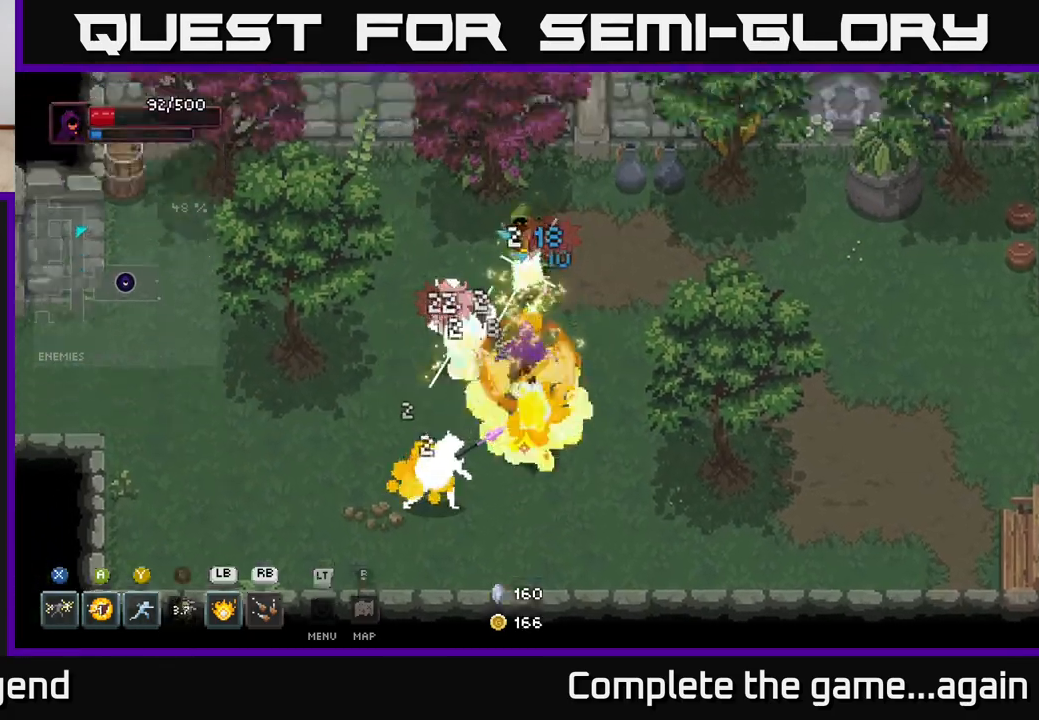
{"buttons": ["Y"], "left_stick": "down", "right_stick": "center", "events": [[167, "A", "up"], [383, "left_stick", "down"], [417, "Y", "down"]]}
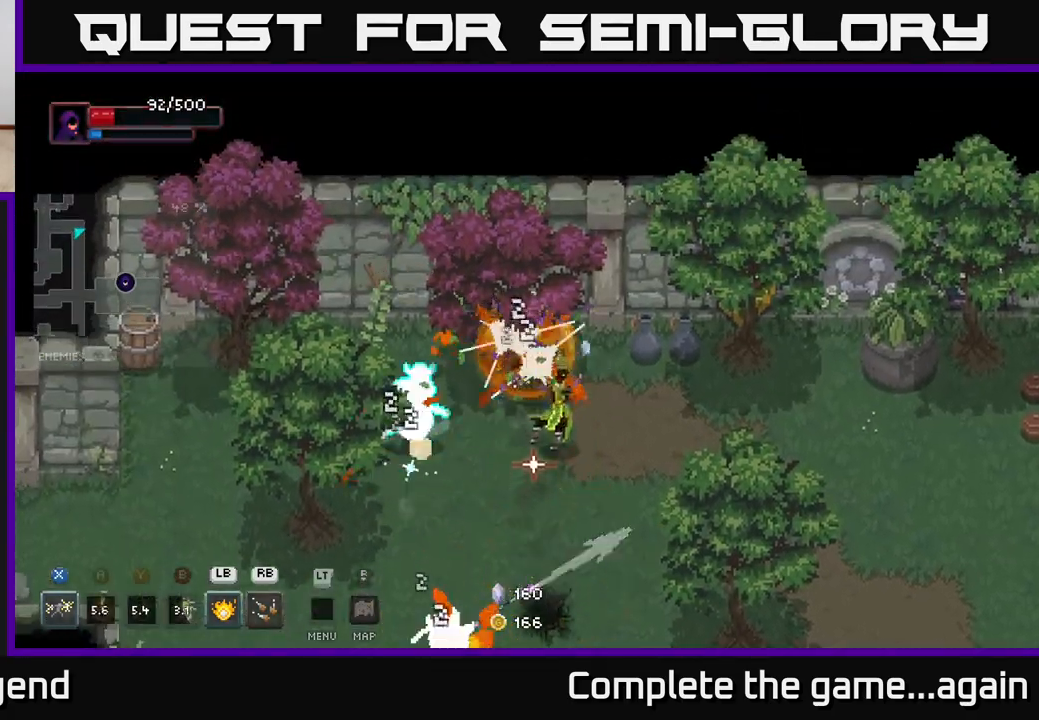
{"buttons": ["A"], "left_stick": "down", "right_stick": "center", "events": [[17, "Y", "up"], [450, "A", "down"]]}
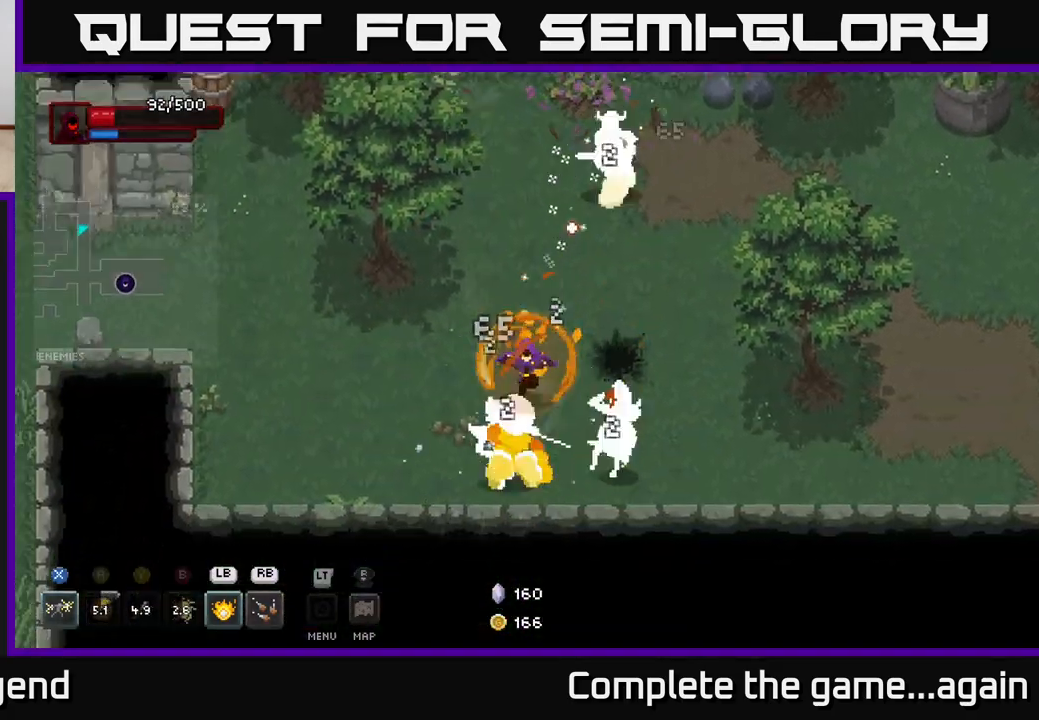
{"buttons": ["X"], "left_stick": "down", "right_stick": "center", "events": [[133, "A", "up"], [183, "left_stick", "right"], [267, "left_stick", "up"], [333, "X", "down"], [400, "left_stick", "down"]]}